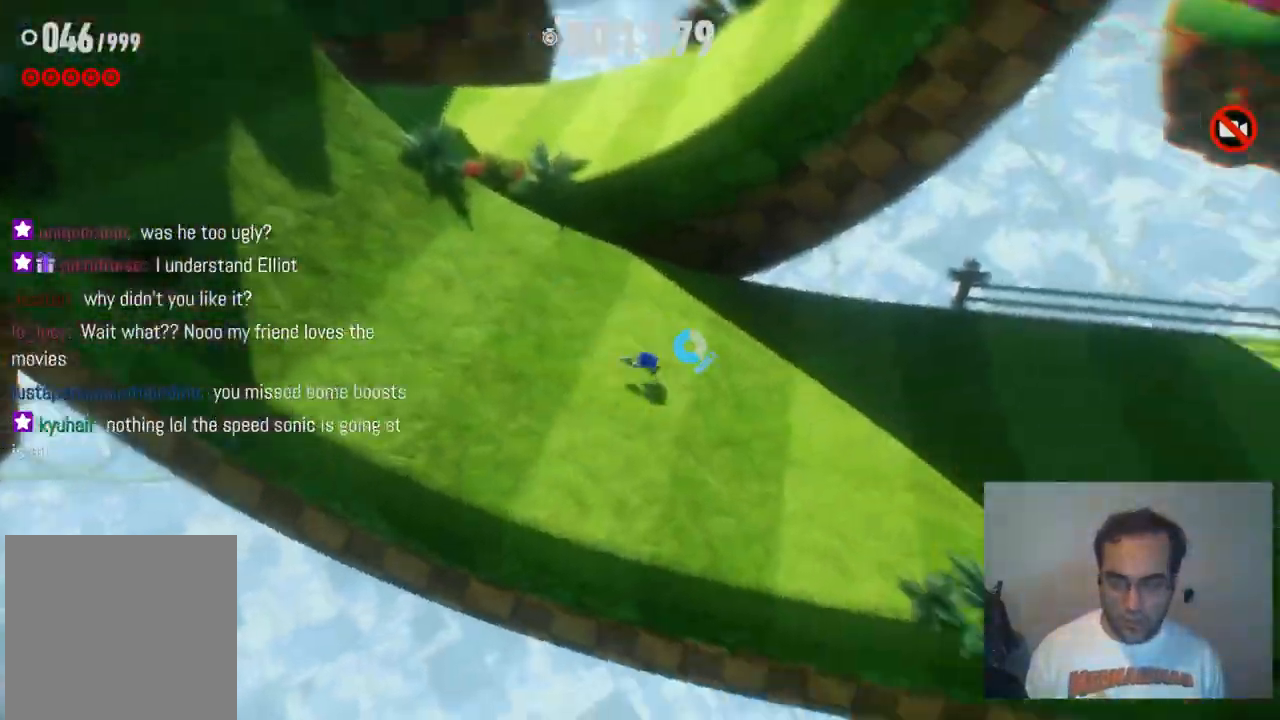
Gameplay with a controller (Xbox layout); each line is a JSON object with the inputs held at the frame after it. "events" lists button and stick changes between this image and that frame as [ms after this image, input, new state], when the widget could be followed in between. Not read: L3 R3.
{"buttons": [], "left_stick": "up", "right_stick": "center", "events": []}
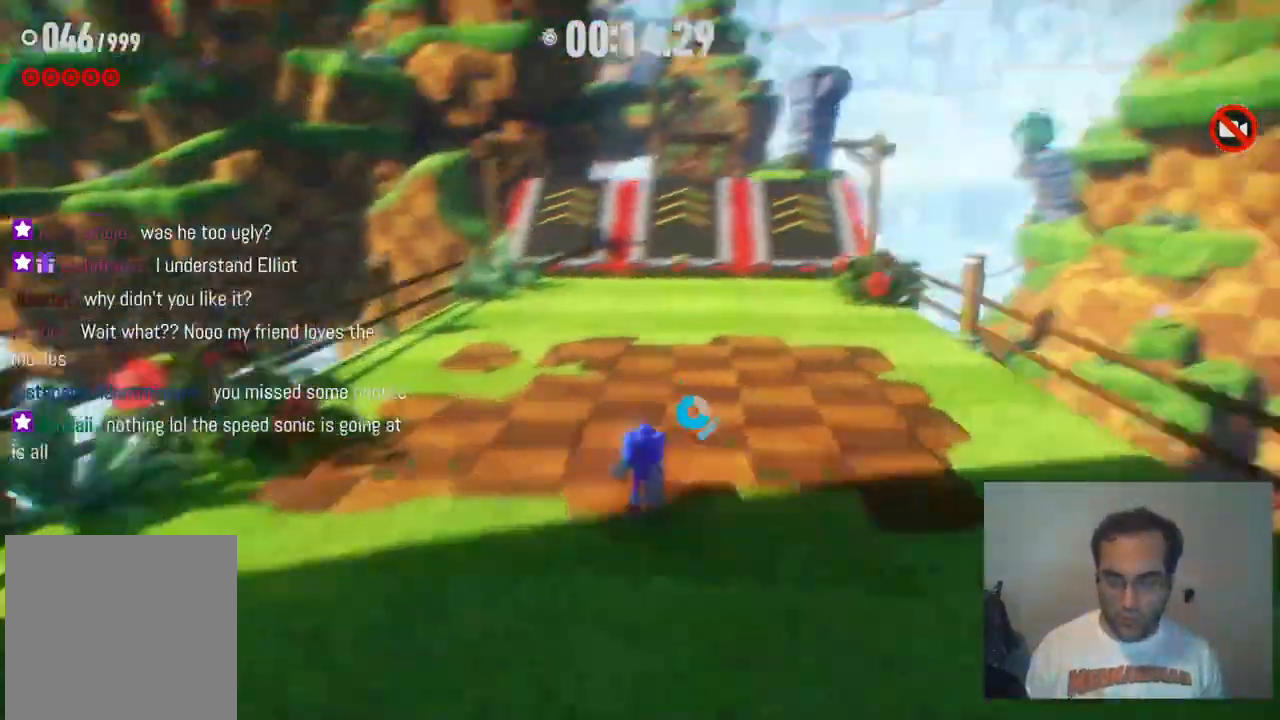
{"buttons": ["R2"], "left_stick": "up", "right_stick": "center", "events": [[183, "R2", "down"]]}
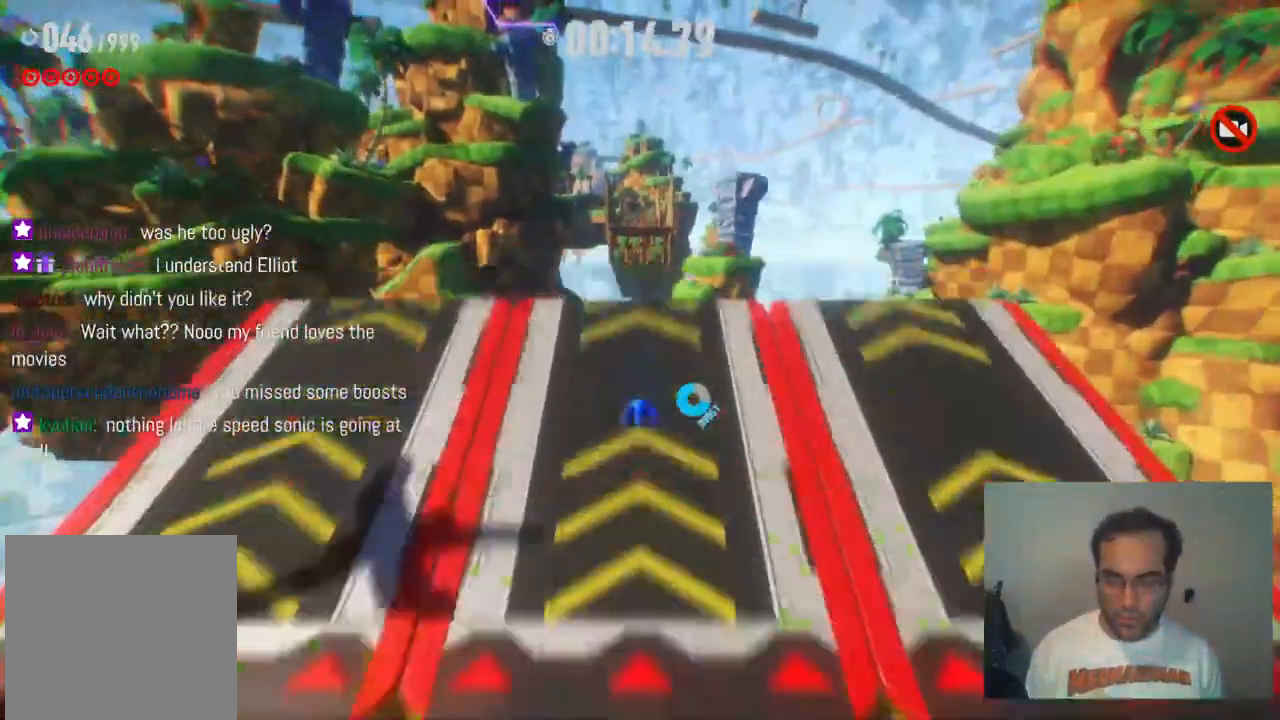
{"buttons": ["R2"], "left_stick": "up", "right_stick": "center", "events": []}
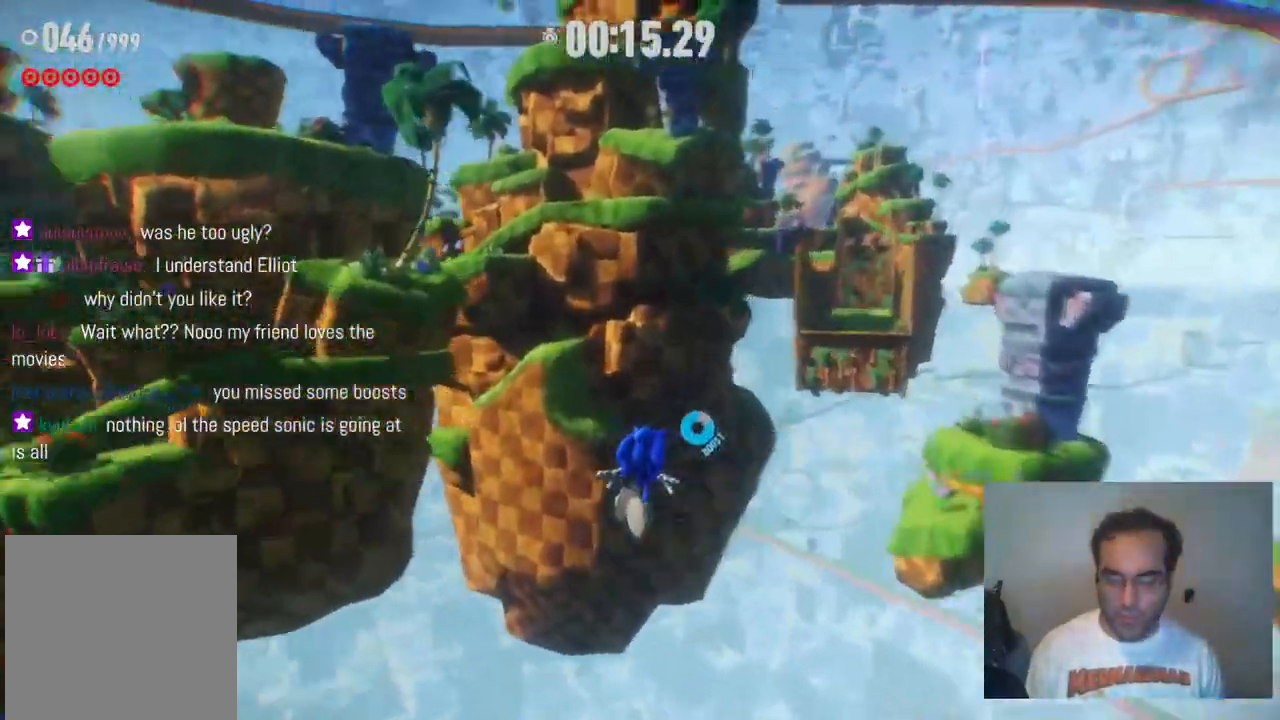
{"buttons": [], "left_stick": "up", "right_stick": "center", "events": [[267, "R2", "up"], [333, "R2", "down"], [383, "R2", "up"]]}
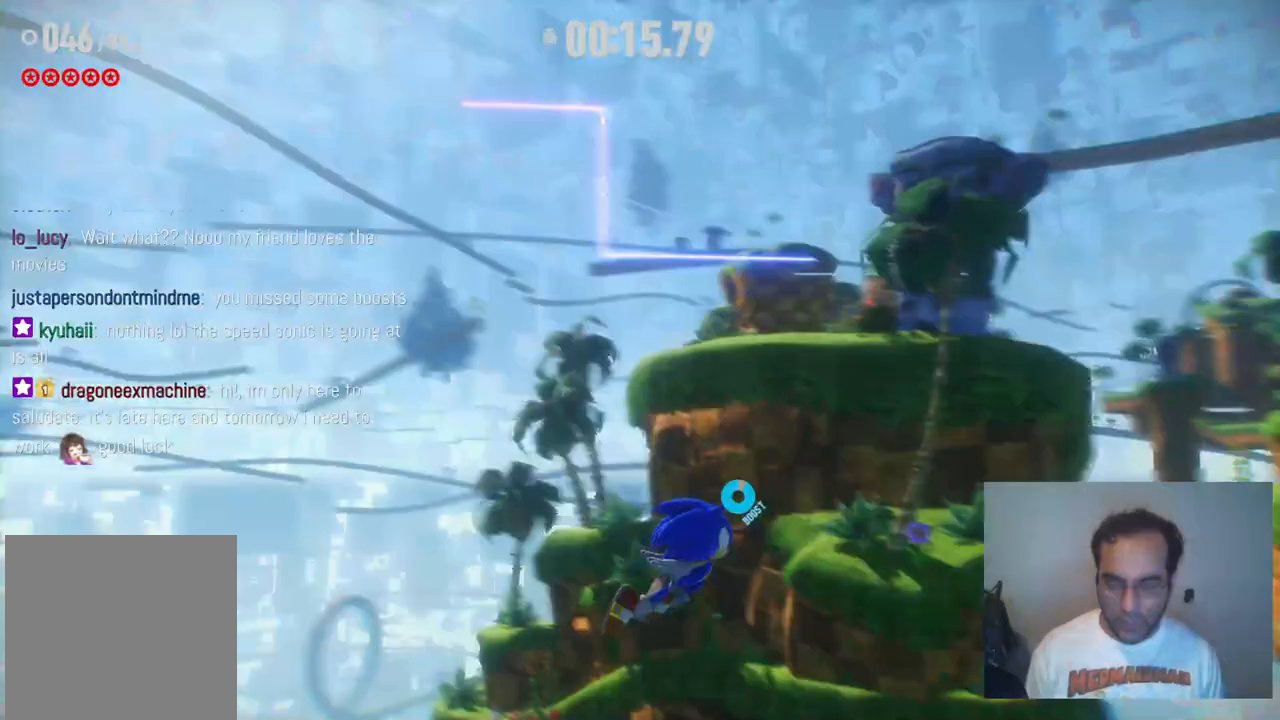
{"buttons": [], "left_stick": "up", "right_stick": "center", "events": [[383, "R2", "down"], [500, "R2", "up"]]}
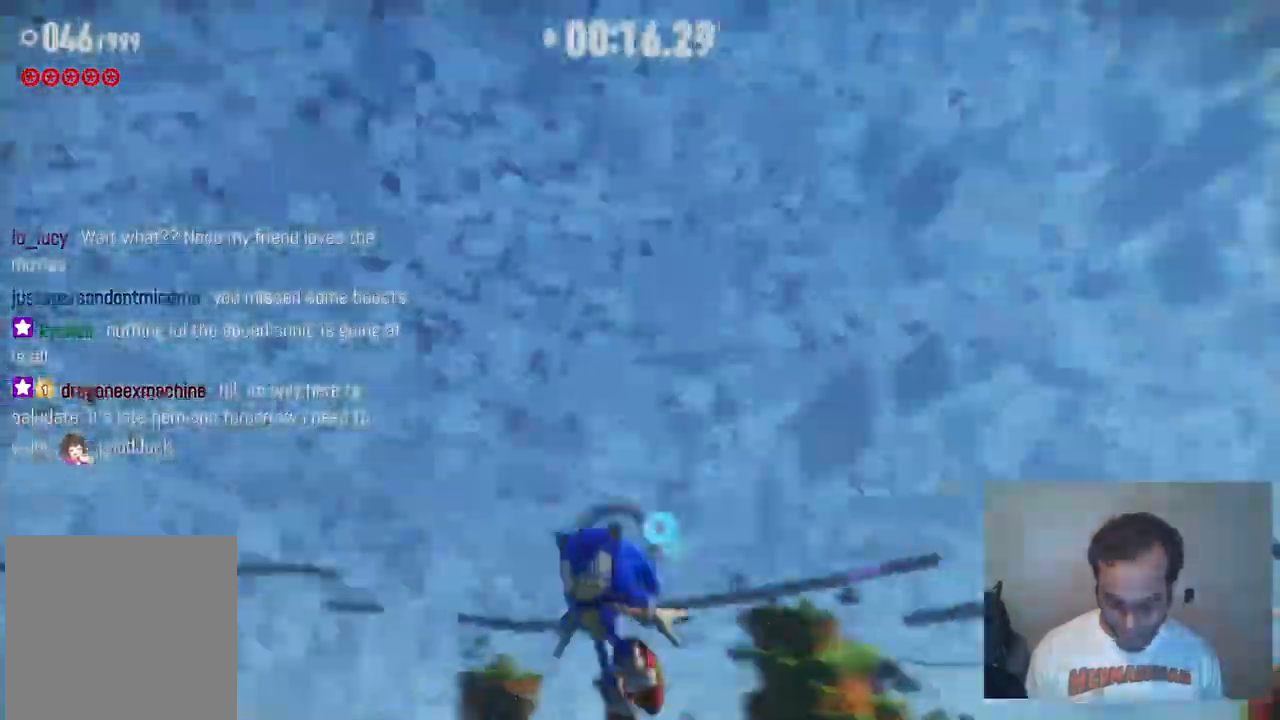
{"buttons": [], "left_stick": "up", "right_stick": "center", "events": []}
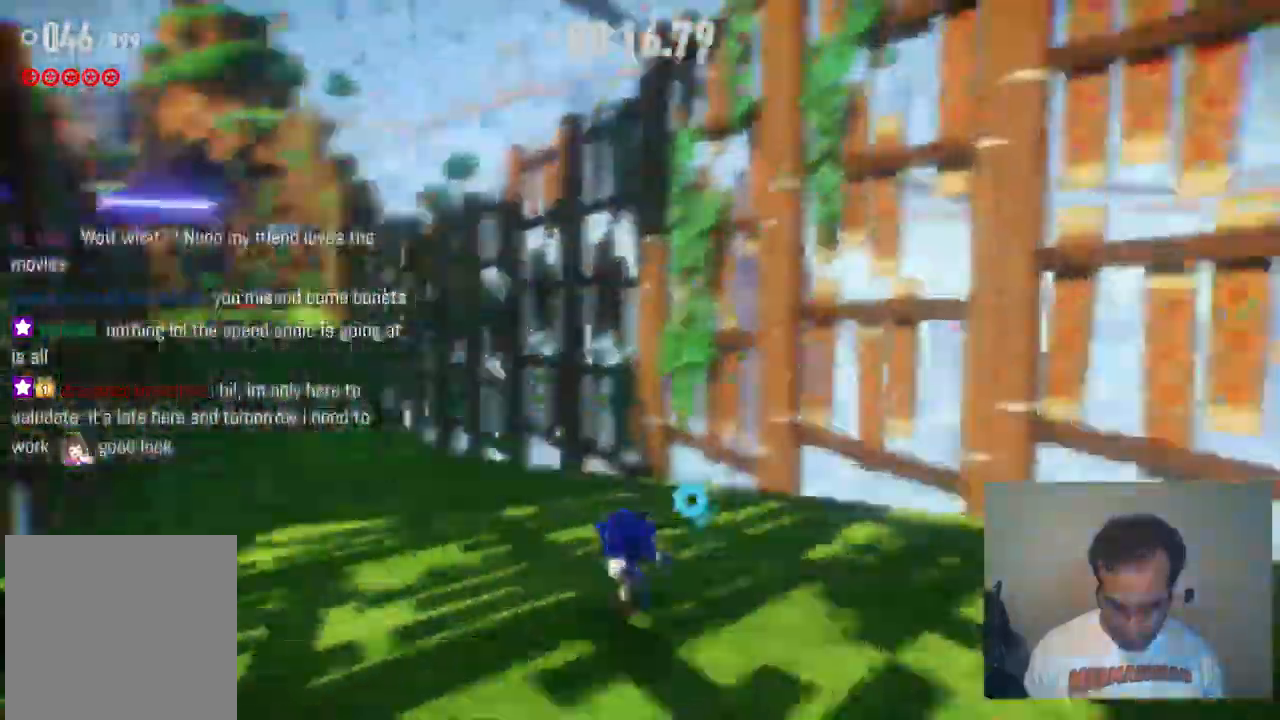
{"buttons": ["R2"], "left_stick": "up", "right_stick": "center", "events": [[300, "R2", "down"]]}
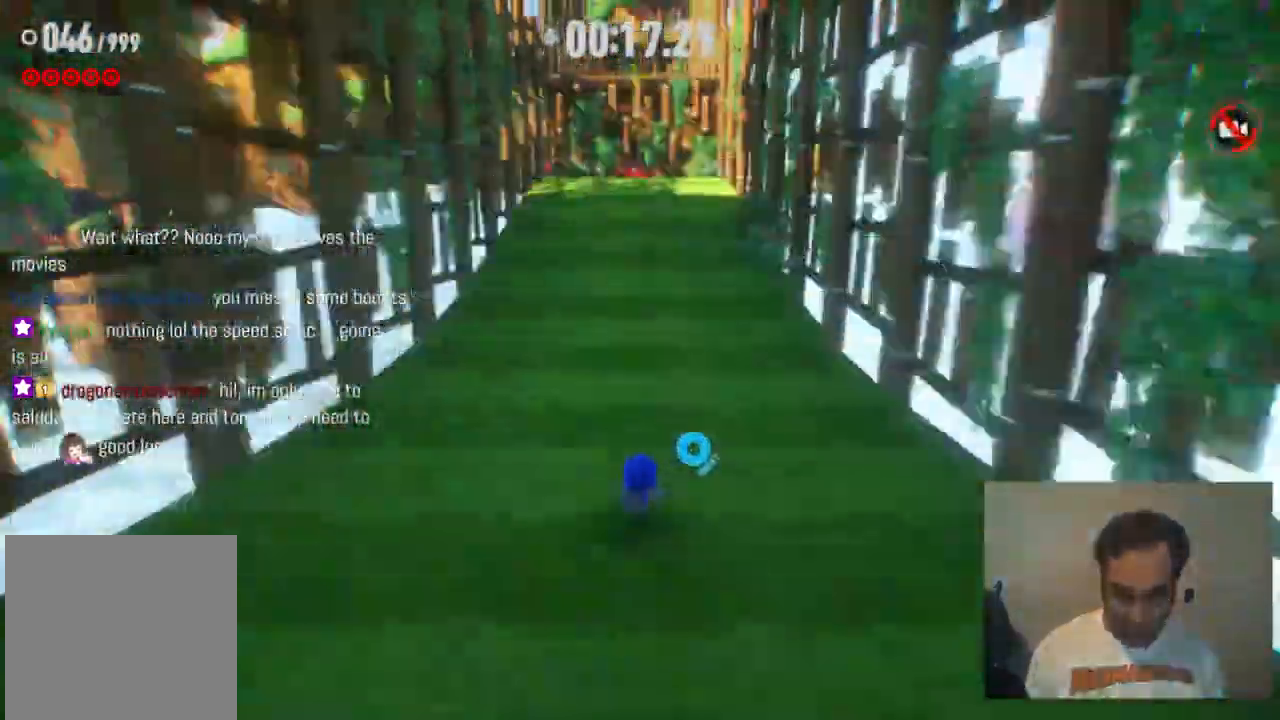
{"buttons": ["R2"], "left_stick": "up", "right_stick": "center", "events": []}
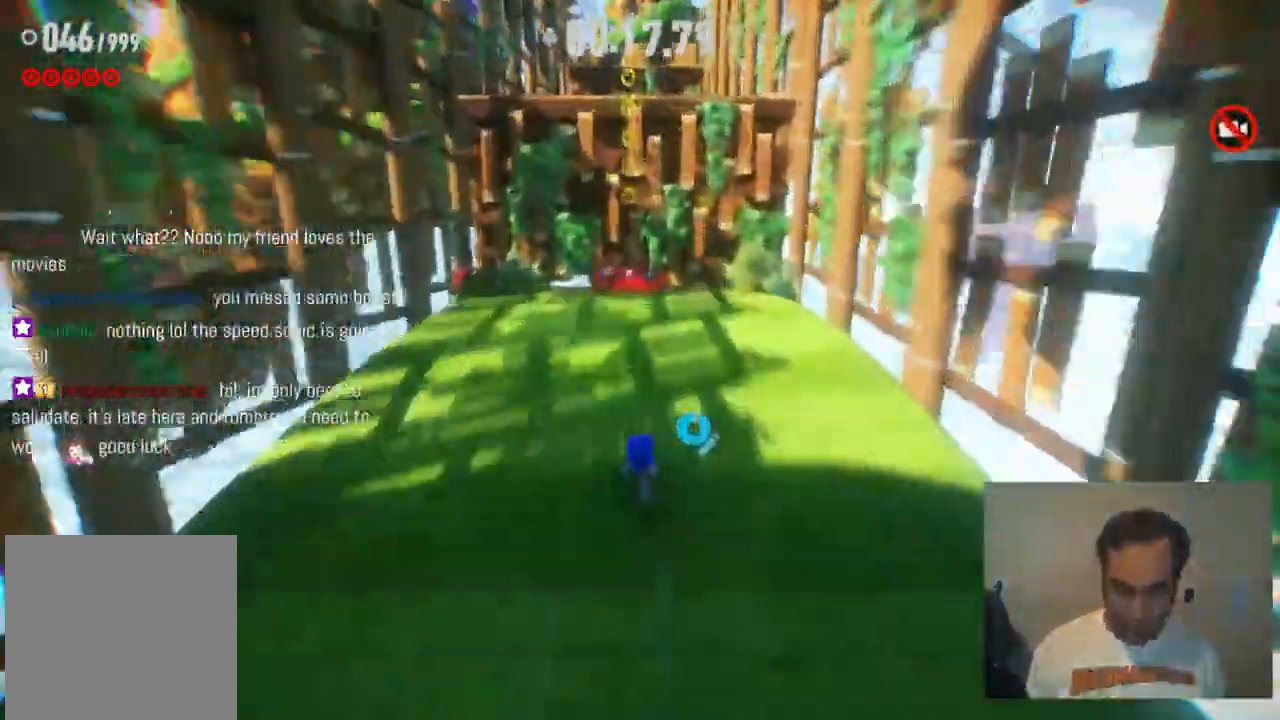
{"buttons": ["R2"], "left_stick": "up", "right_stick": "center", "events": []}
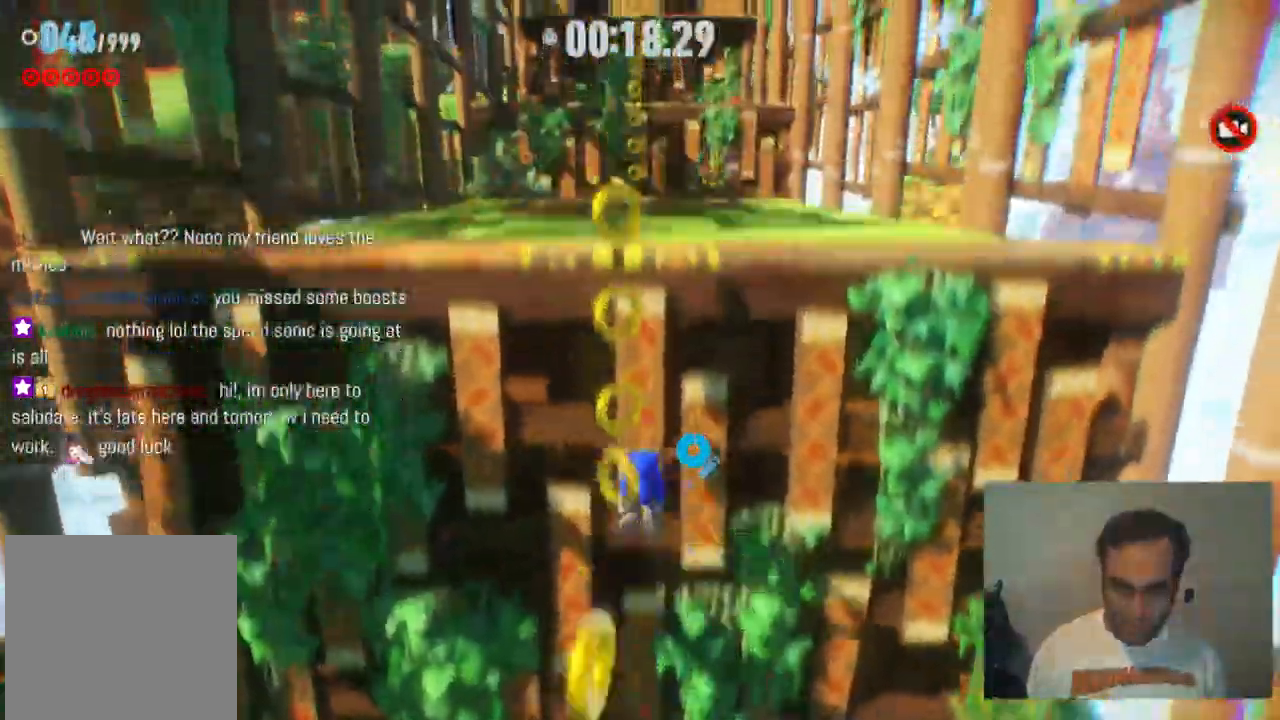
{"buttons": ["R2"], "left_stick": "up", "right_stick": "center", "events": [[350, "R2", "up"], [467, "R2", "down"]]}
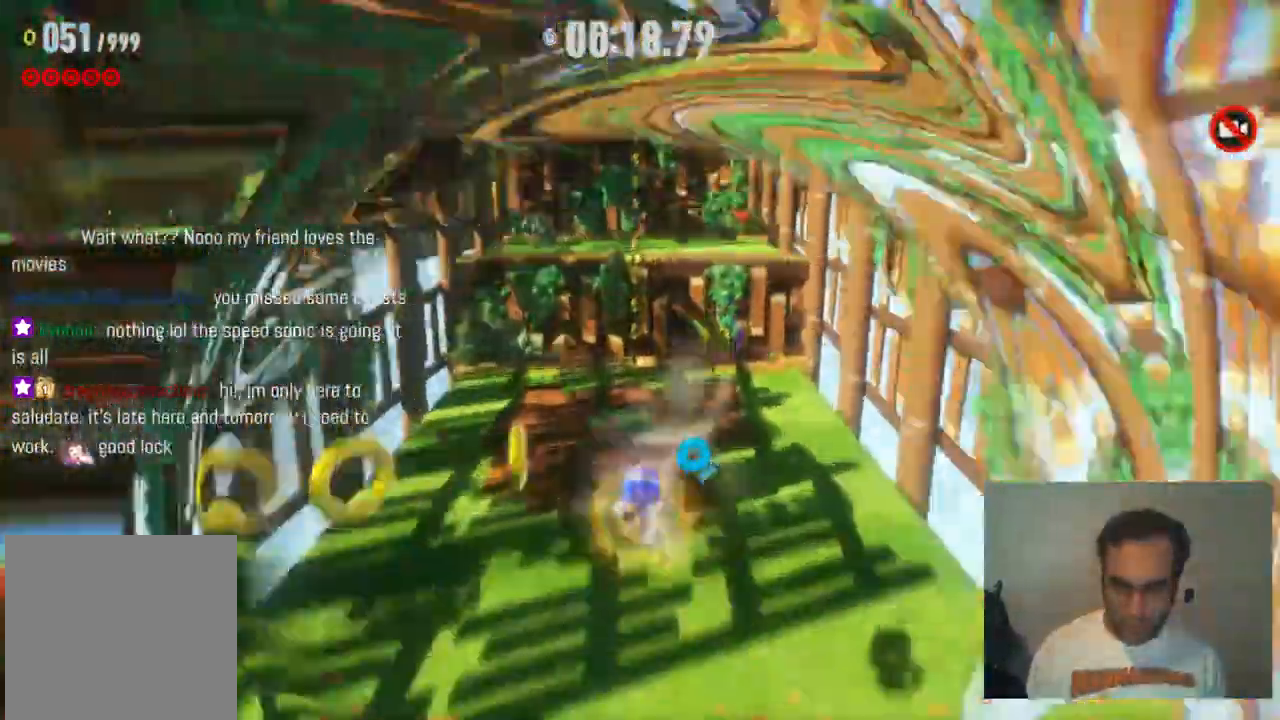
{"buttons": ["R2"], "left_stick": "up", "right_stick": "center", "events": []}
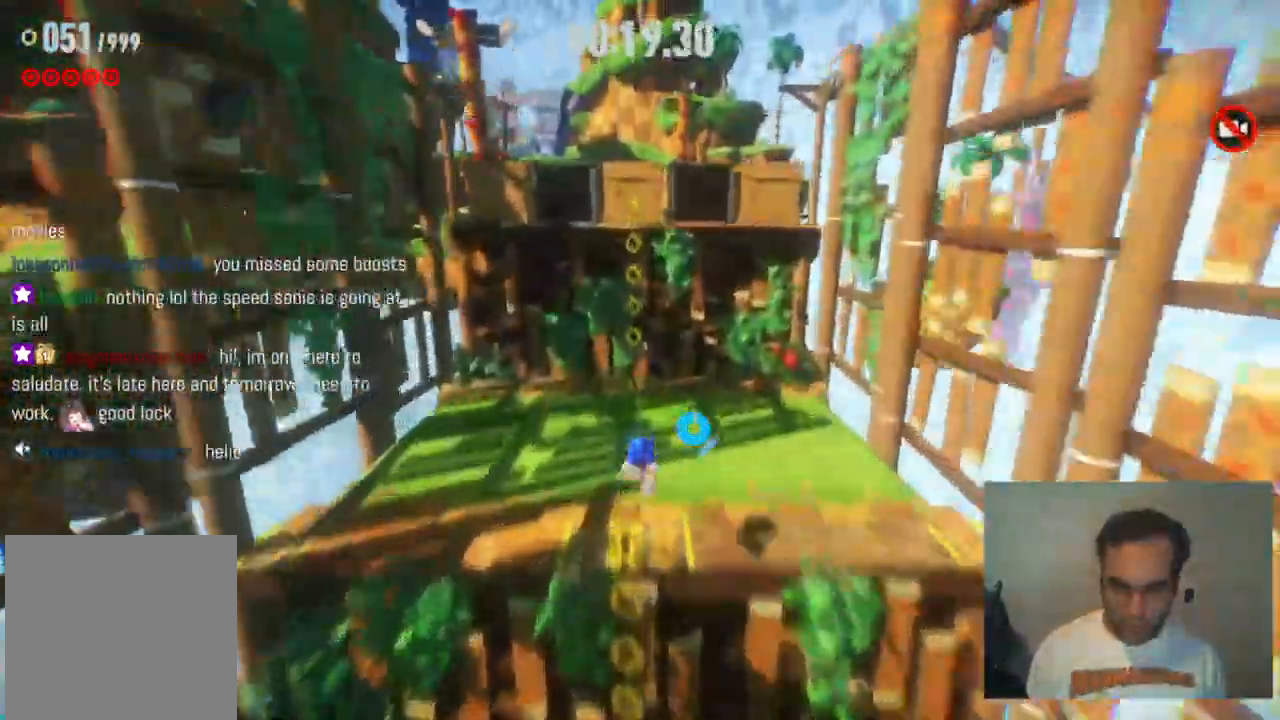
{"buttons": [], "left_stick": "up", "right_stick": "center", "events": [[17, "R2", "up"], [100, "R2", "down"], [167, "R2", "up"]]}
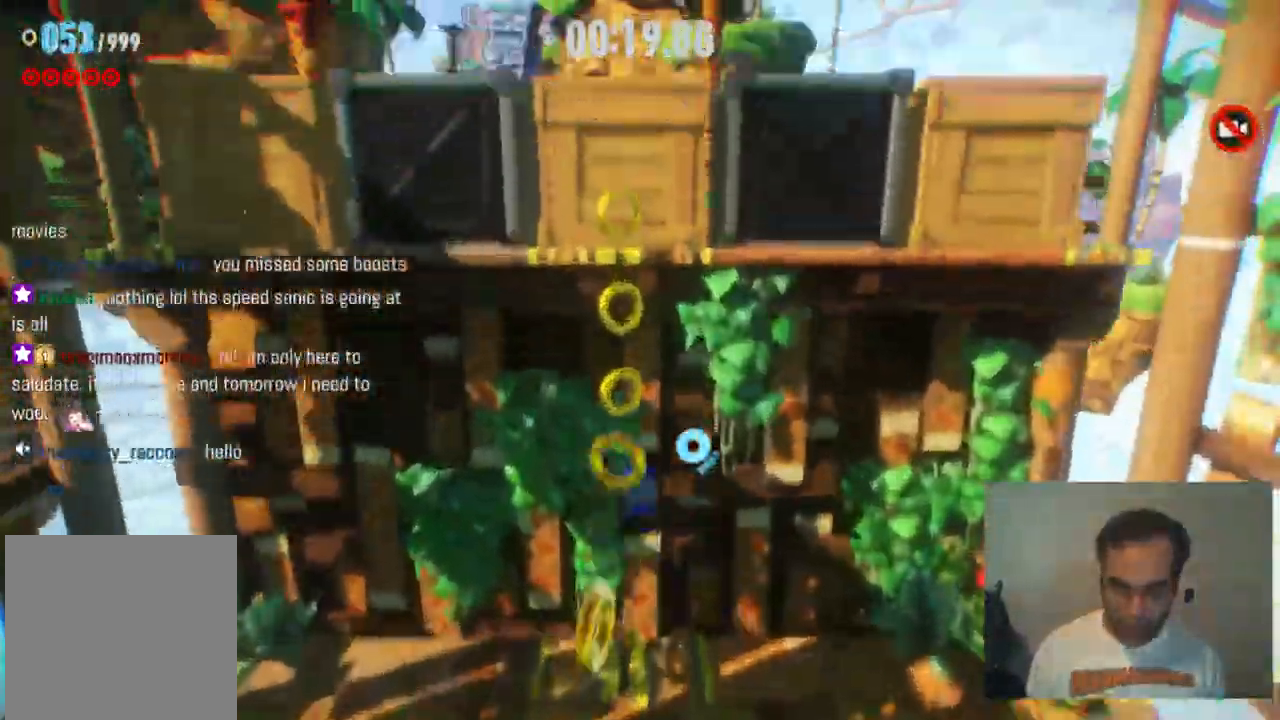
{"buttons": [], "left_stick": "up", "right_stick": "center", "events": [[100, "A", "down"], [433, "A", "up"]]}
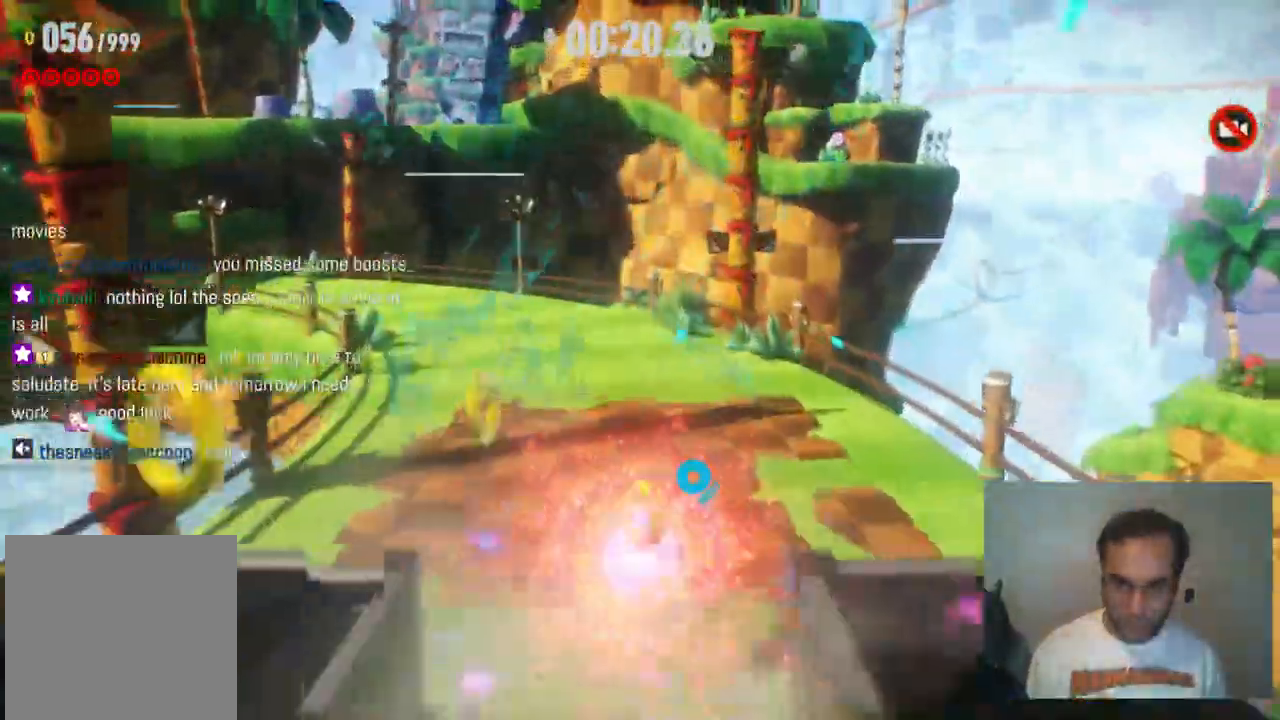
{"buttons": ["R2"], "left_stick": "up", "right_stick": "center", "events": [[367, "R2", "down"]]}
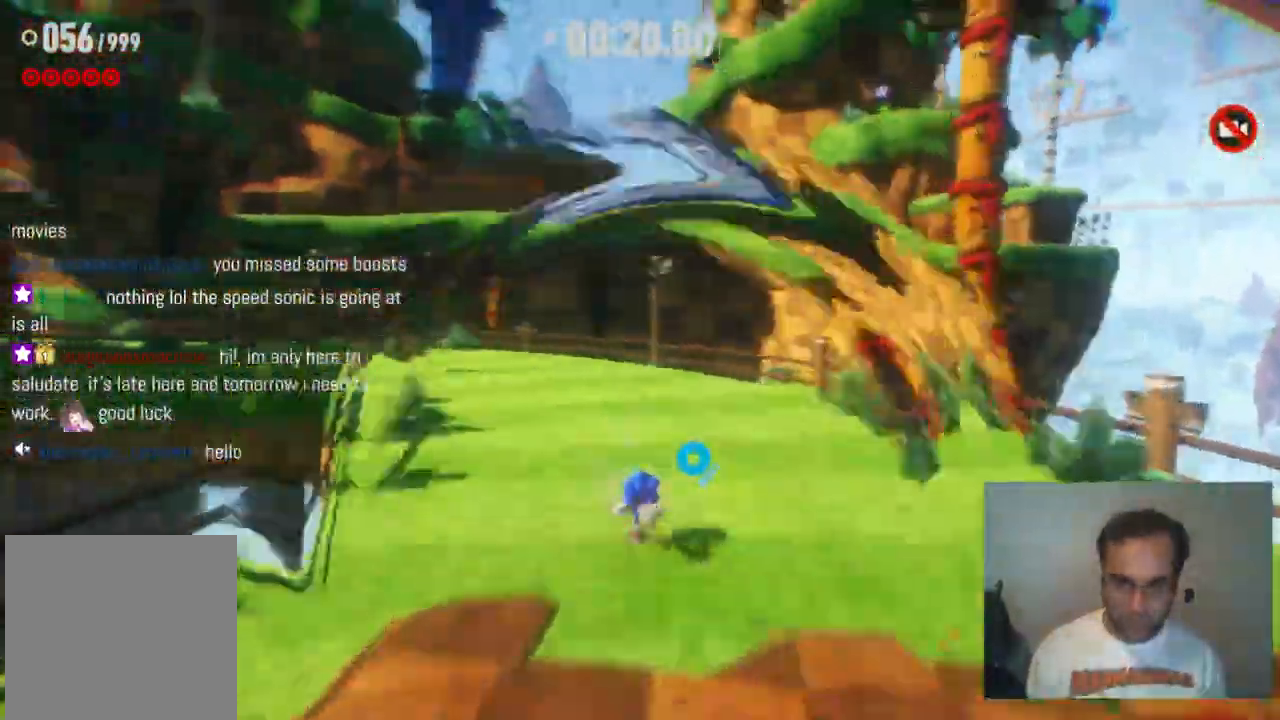
{"buttons": ["R2"], "left_stick": "up-left", "right_stick": "center", "events": [[17, "left_stick", "up-left"]]}
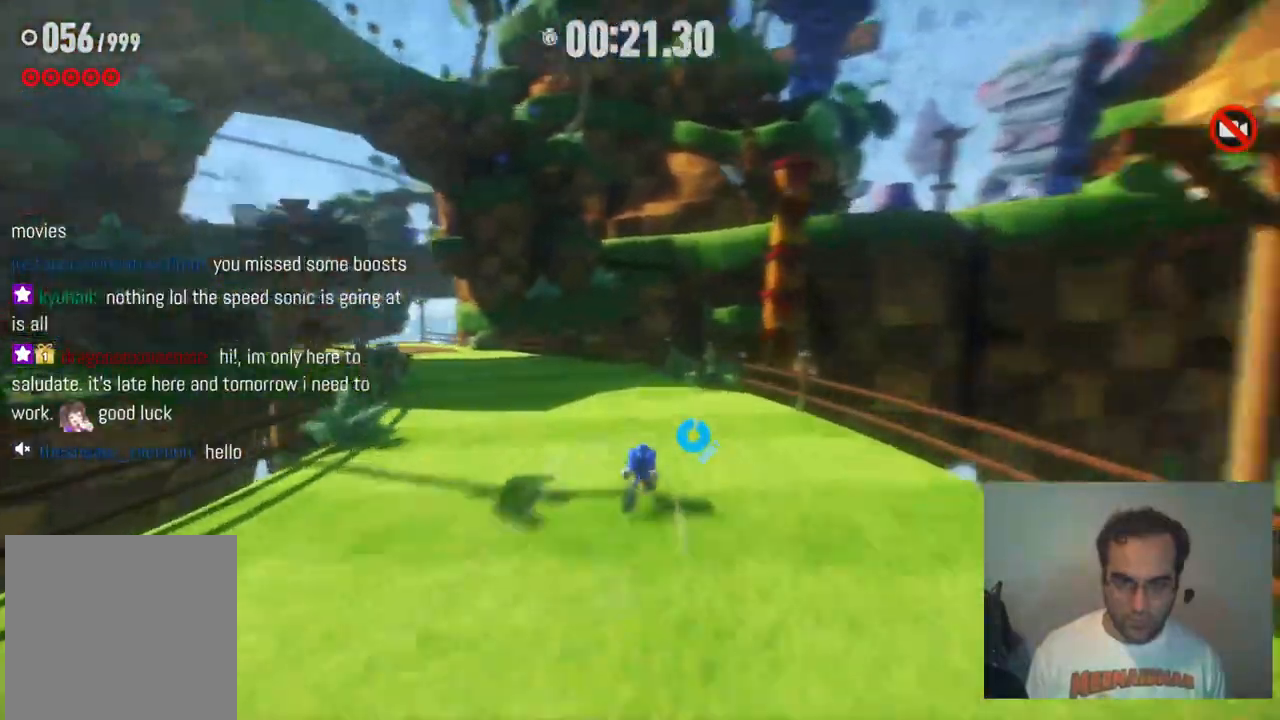
{"buttons": ["R2"], "left_stick": "up-left", "right_stick": "center", "events": []}
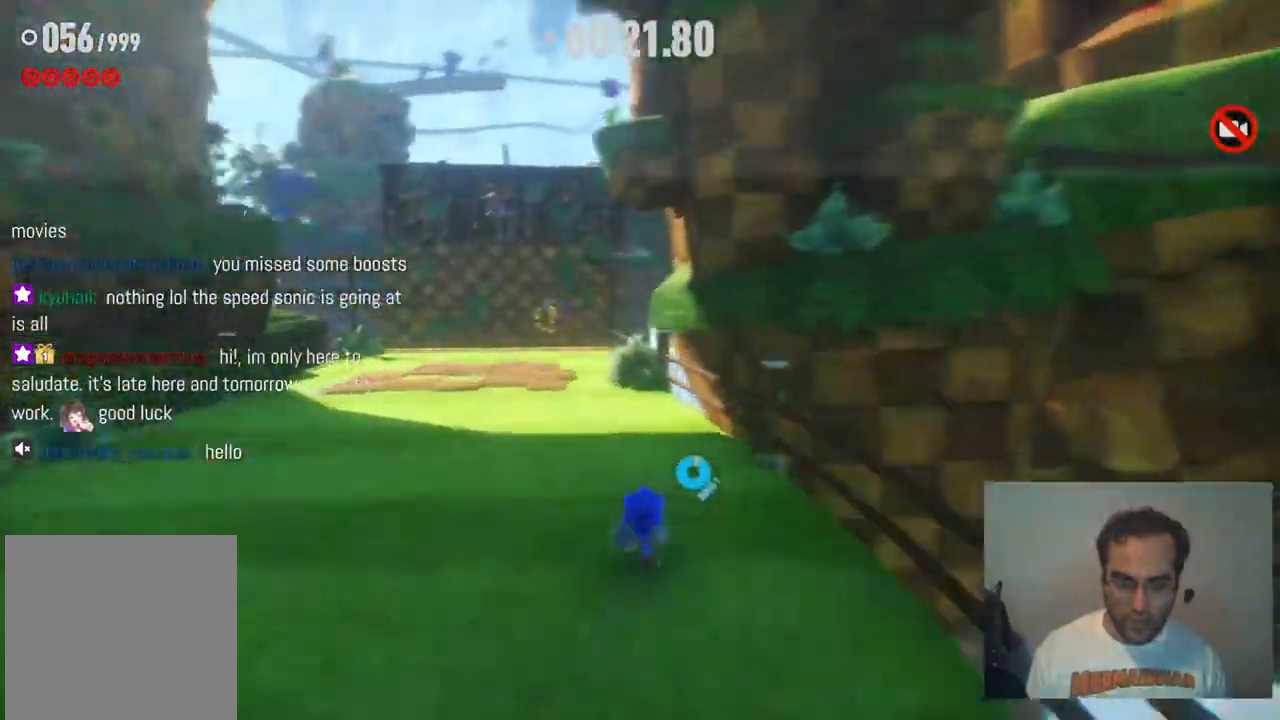
{"buttons": ["A", "R2"], "left_stick": "up-left", "right_stick": "center", "events": [[383, "A", "down"]]}
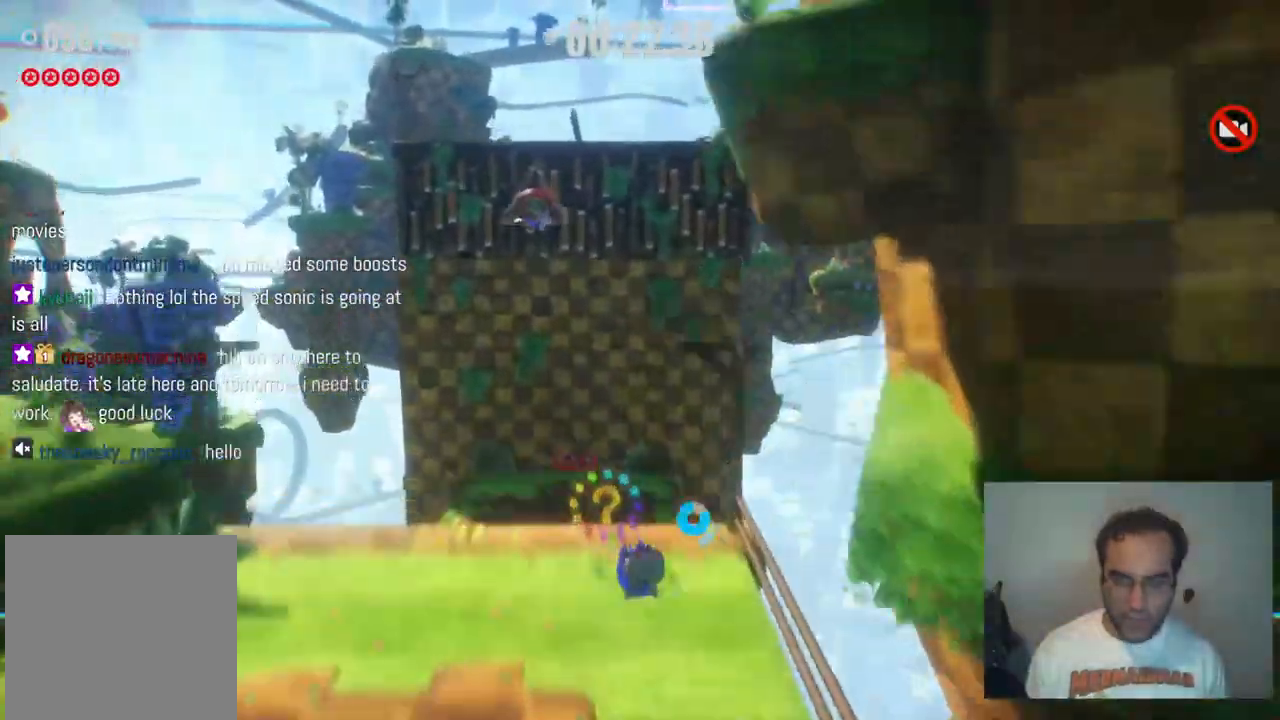
{"buttons": [], "left_stick": "up", "right_stick": "center", "events": [[133, "left_stick", "up"], [283, "R2", "up"], [283, "X", "down"], [333, "A", "up"], [467, "X", "up"]]}
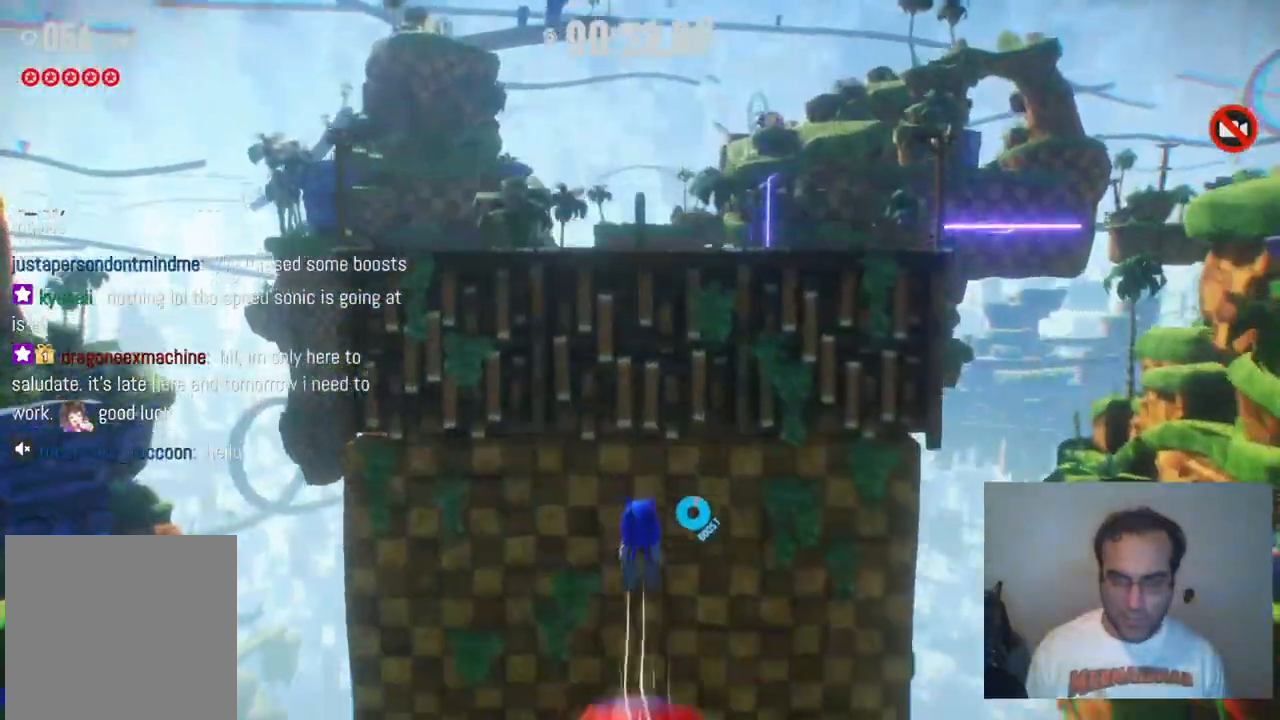
{"buttons": [], "left_stick": "up", "right_stick": "center", "events": []}
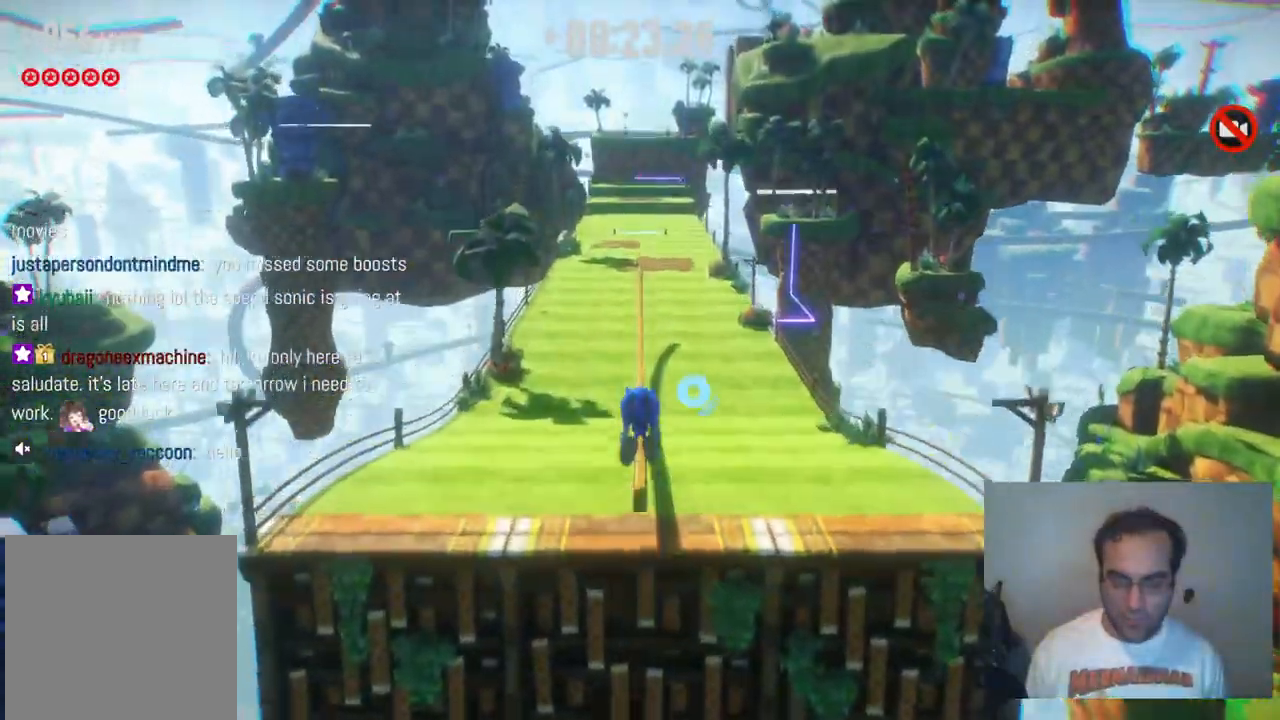
{"buttons": ["R2"], "left_stick": "up", "right_stick": "center", "events": [[483, "R2", "down"]]}
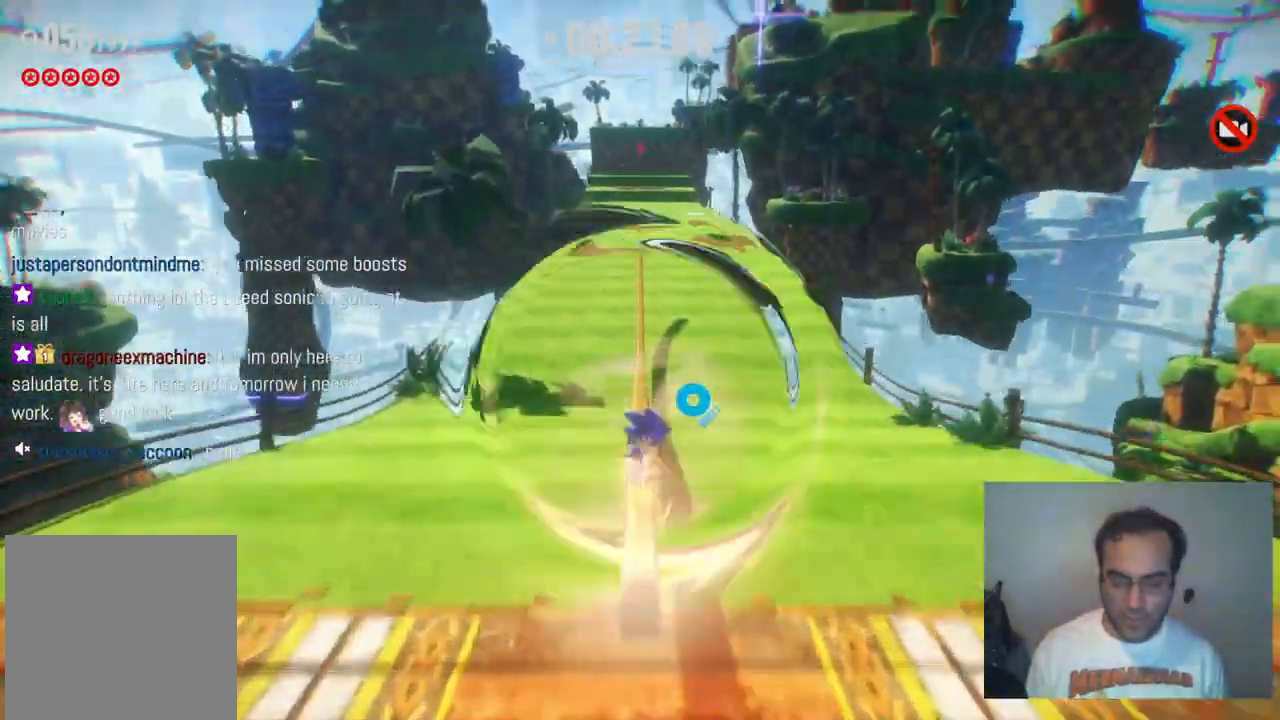
{"buttons": ["R2"], "left_stick": "up", "right_stick": "center", "events": []}
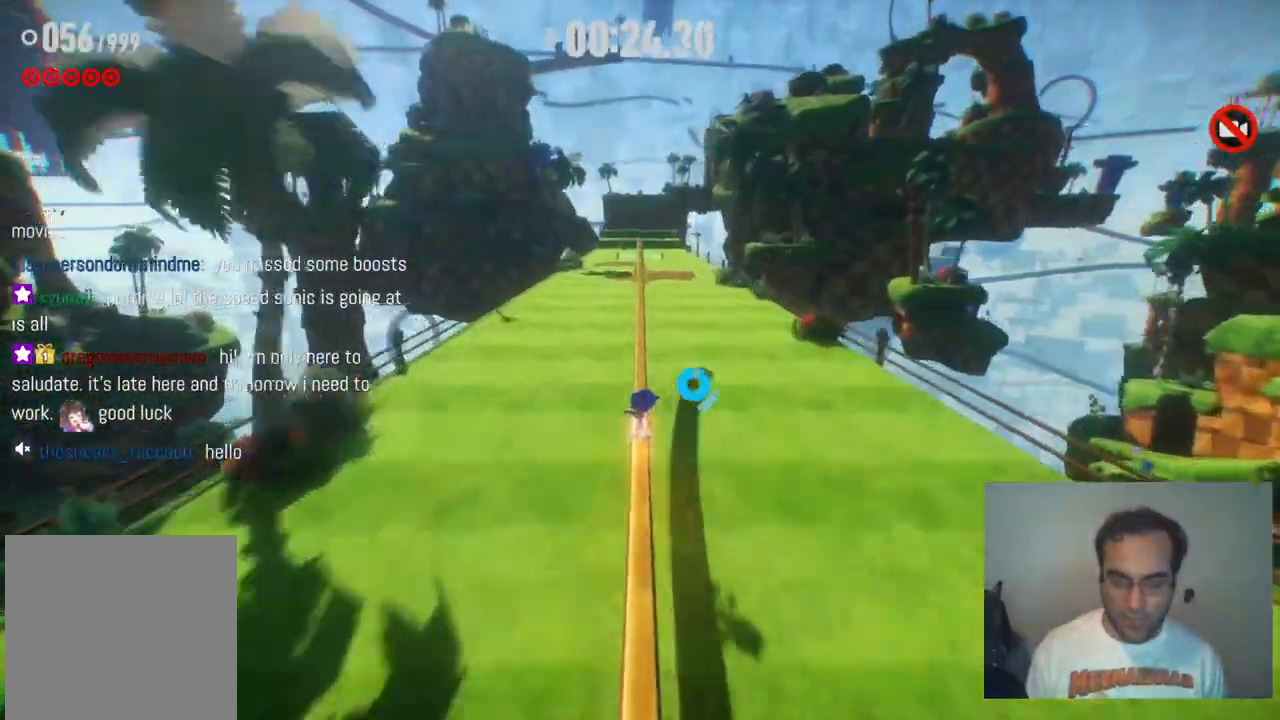
{"buttons": ["R2"], "left_stick": "up", "right_stick": "center", "events": []}
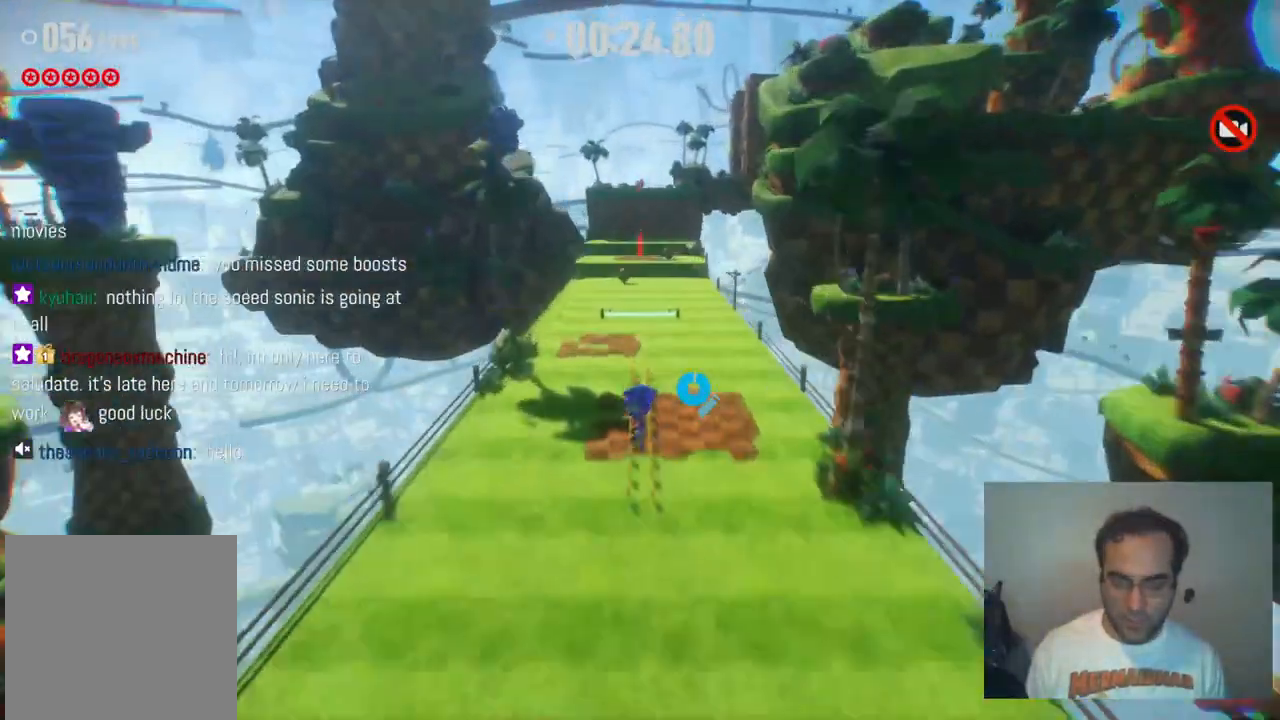
{"buttons": [], "left_stick": "up", "right_stick": "center", "events": [[500, "R2", "up"]]}
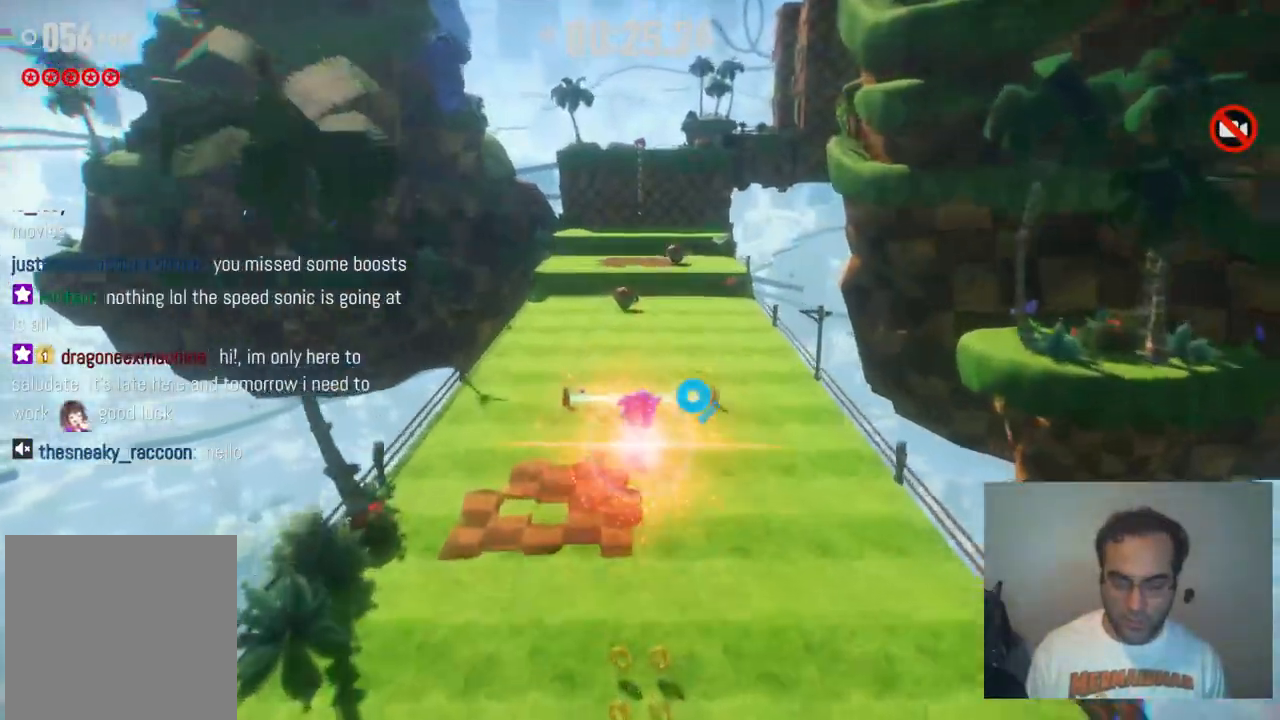
{"buttons": ["R2"], "left_stick": "up", "right_stick": "center", "events": [[217, "R2", "down"]]}
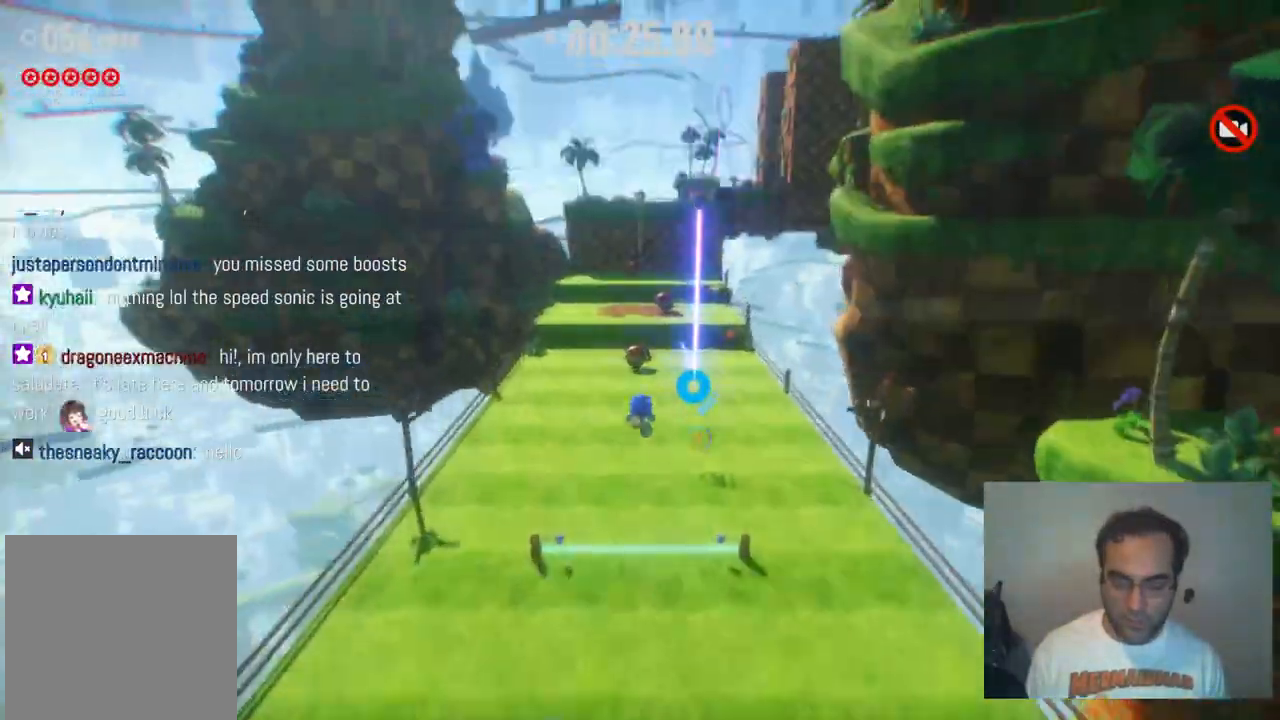
{"buttons": [], "left_stick": "up", "right_stick": "center", "events": [[367, "R2", "up"]]}
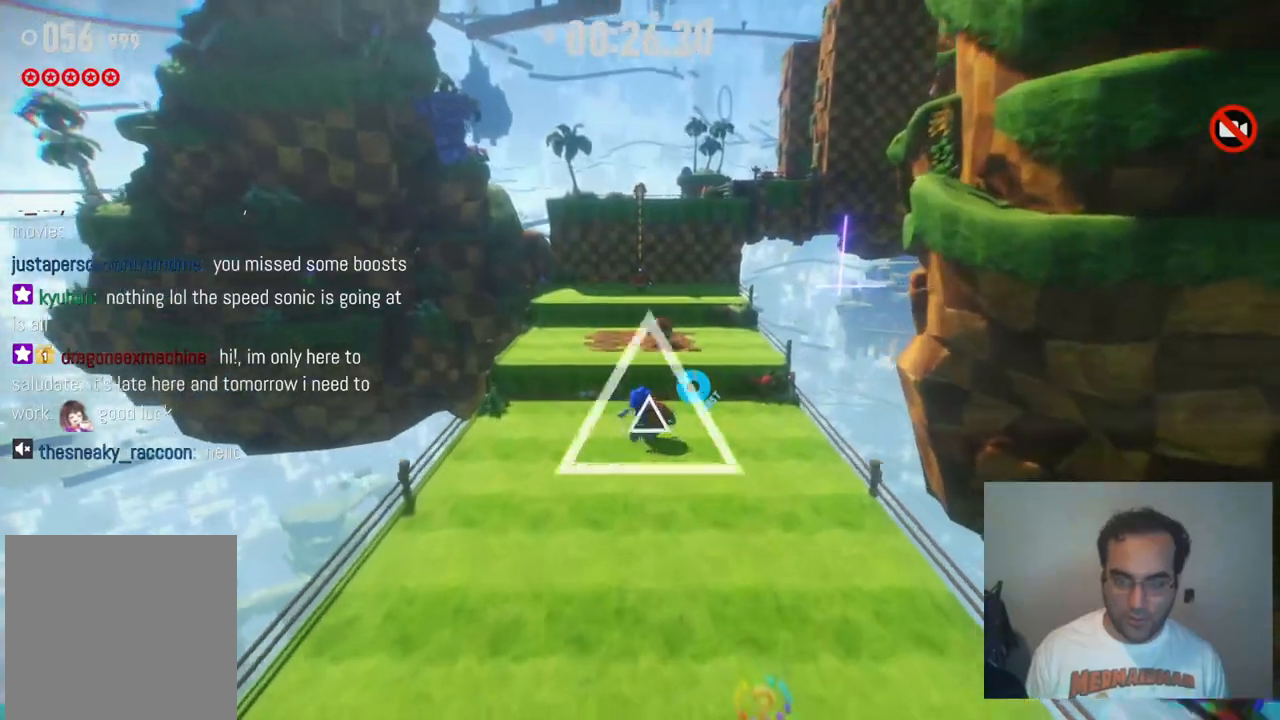
{"buttons": [], "left_stick": "up", "right_stick": "center", "events": [[183, "X", "down"], [350, "X", "up"]]}
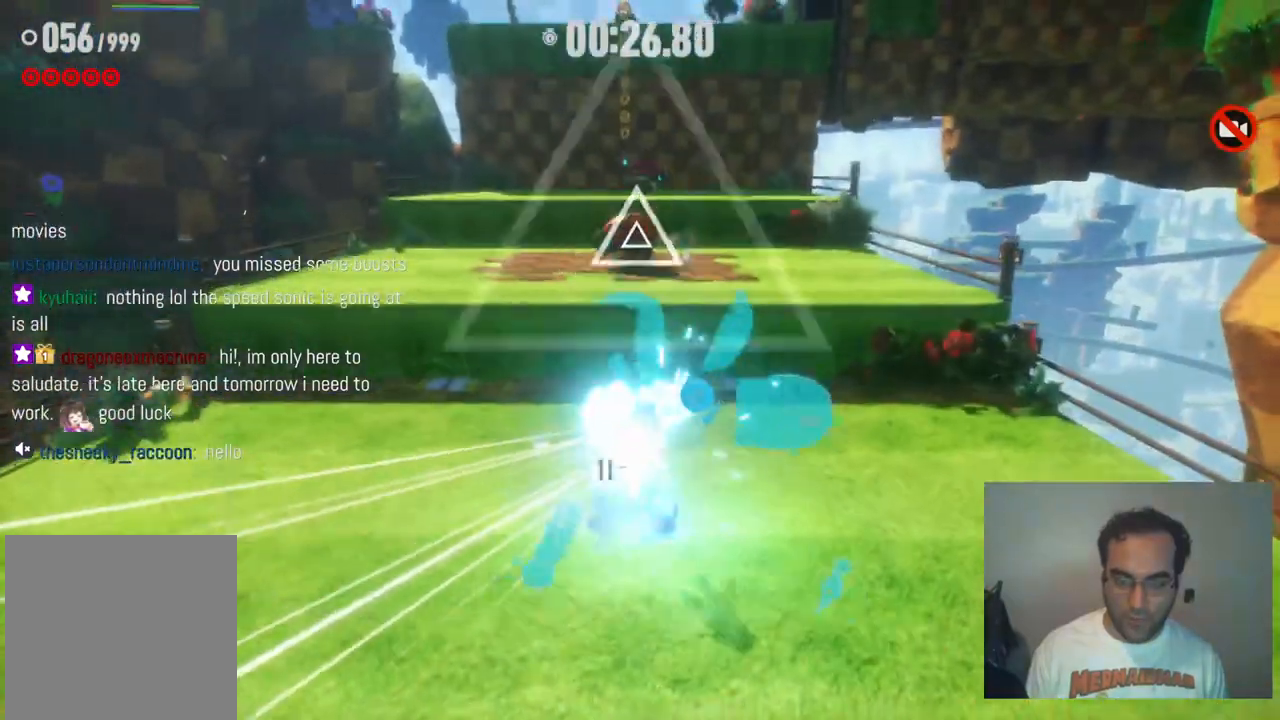
{"buttons": [], "left_stick": "up", "right_stick": "center", "events": [[400, "X", "down"], [500, "X", "up"]]}
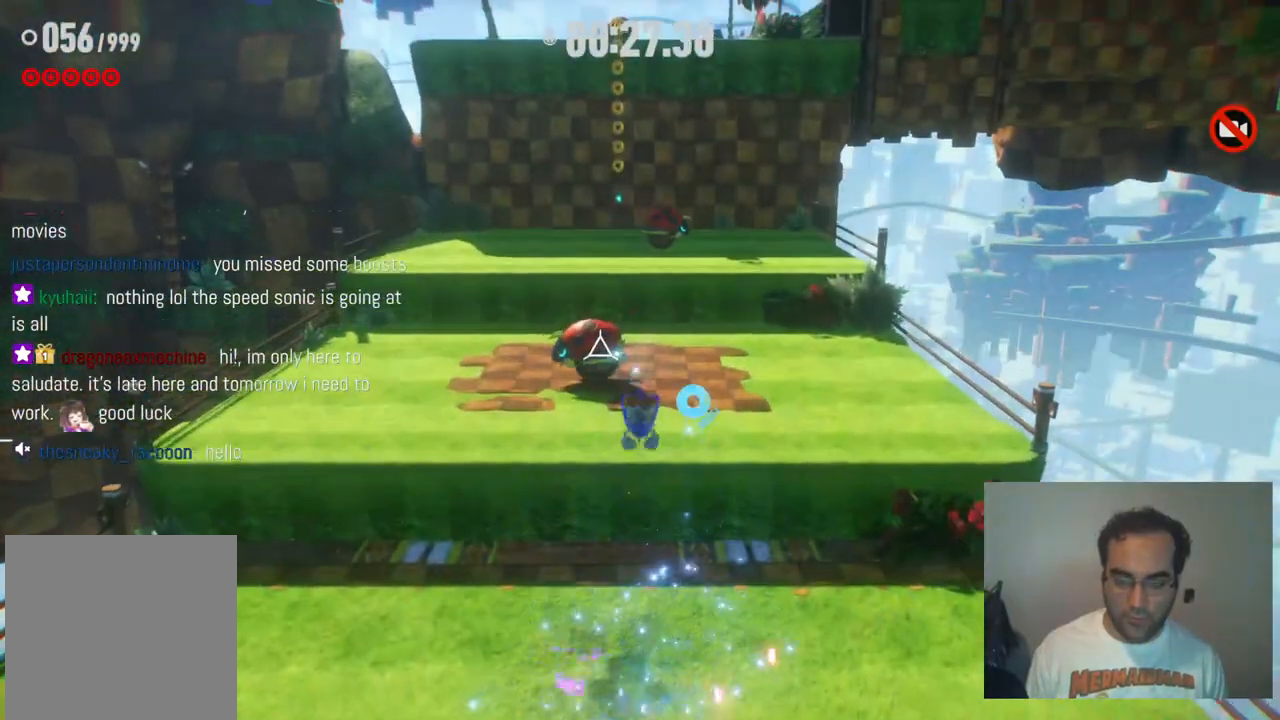
{"buttons": [], "left_stick": "up", "right_stick": "center", "events": [[100, "X", "down"], [217, "X", "up"]]}
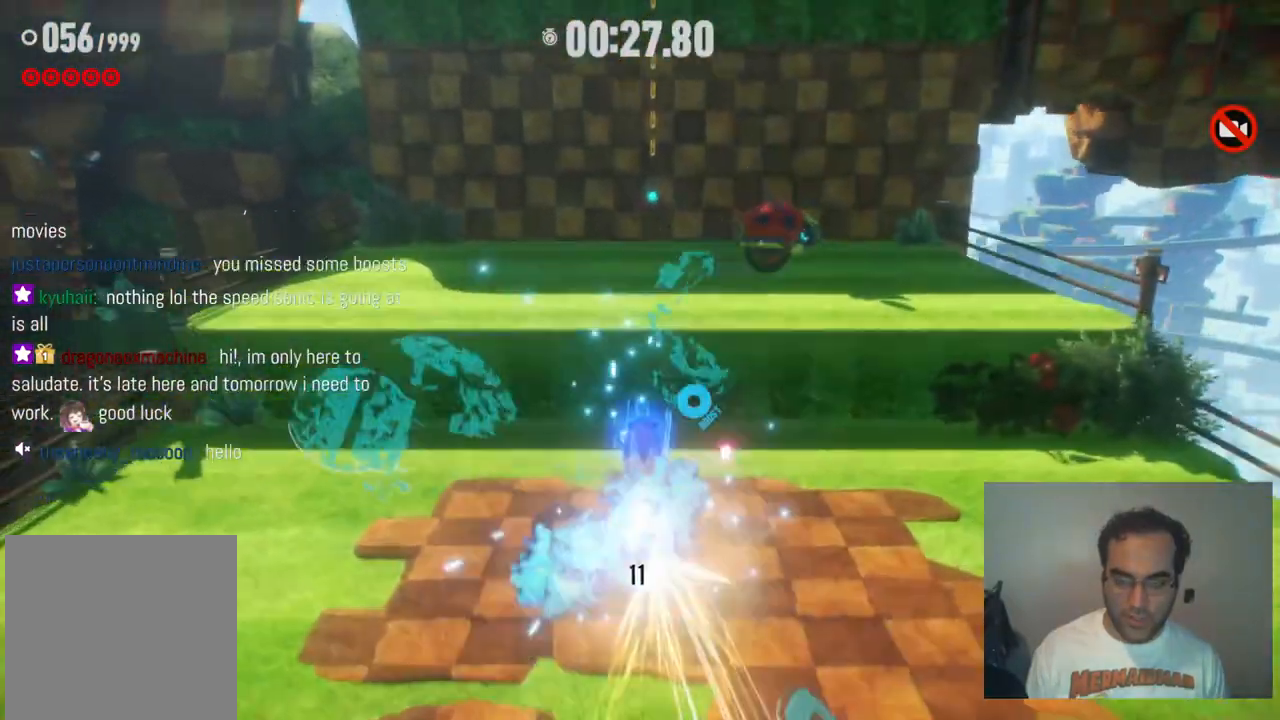
{"buttons": ["R2"], "left_stick": "up", "right_stick": "center", "events": [[383, "R2", "down"]]}
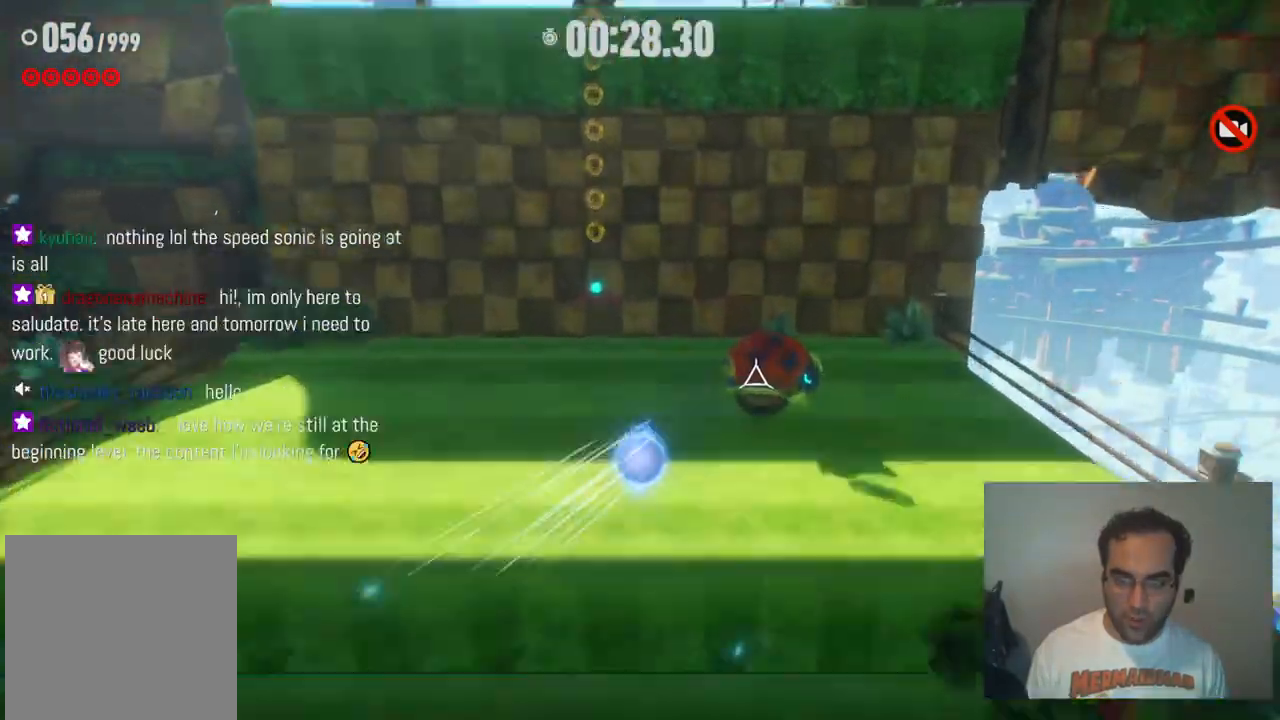
{"buttons": [], "left_stick": "up-left", "right_stick": "center", "events": [[150, "R2", "up"], [200, "left_stick", "up-left"]]}